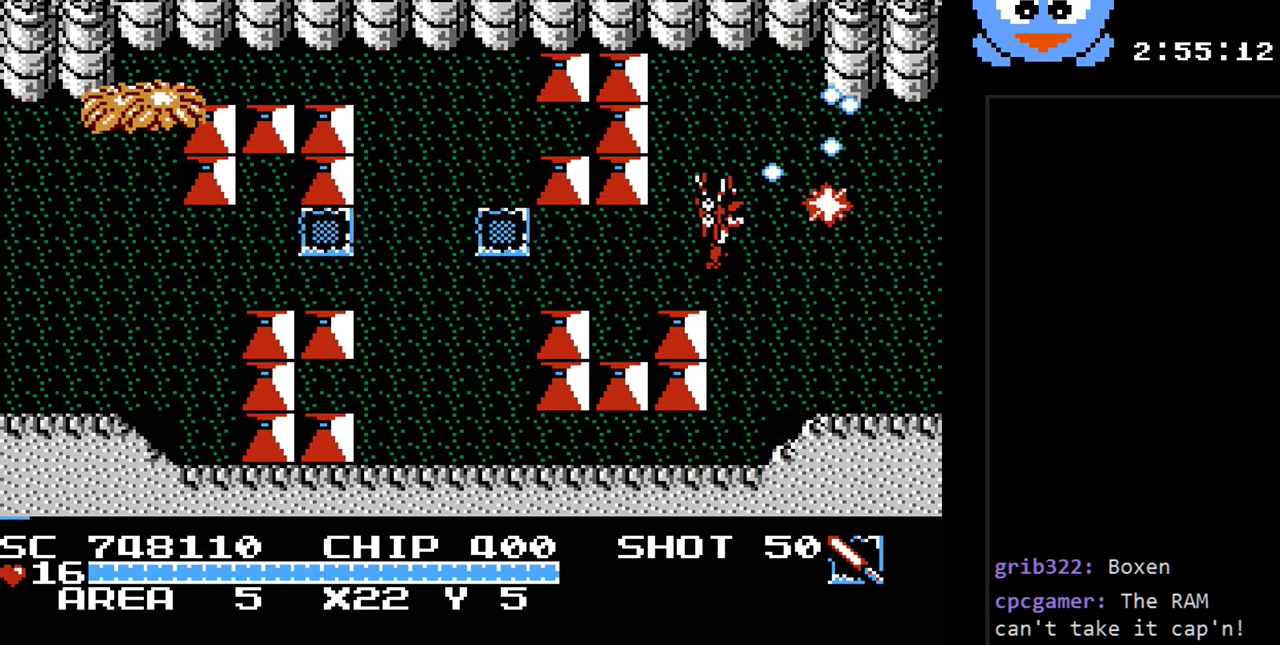
Gameplay with a controller (Nintendo layout); each line is a JSON object with the inputs held at the frame after it. "events" lists button and stick changes between this image and that frame as [ms after this image, input, new state], when the widget could be followed in between. Not read: L3 R3.
{"buttons": ["DPAD_RIGHT"], "events": [[50, "DPAD_LEFT", "down"], [317, "Y", "up"], [450, "DPAD_DOWN", "down"], [450, "DPAD_LEFT", "up"], [467, "DPAD_DOWN", "up"], [467, "DPAD_RIGHT", "down"]]}
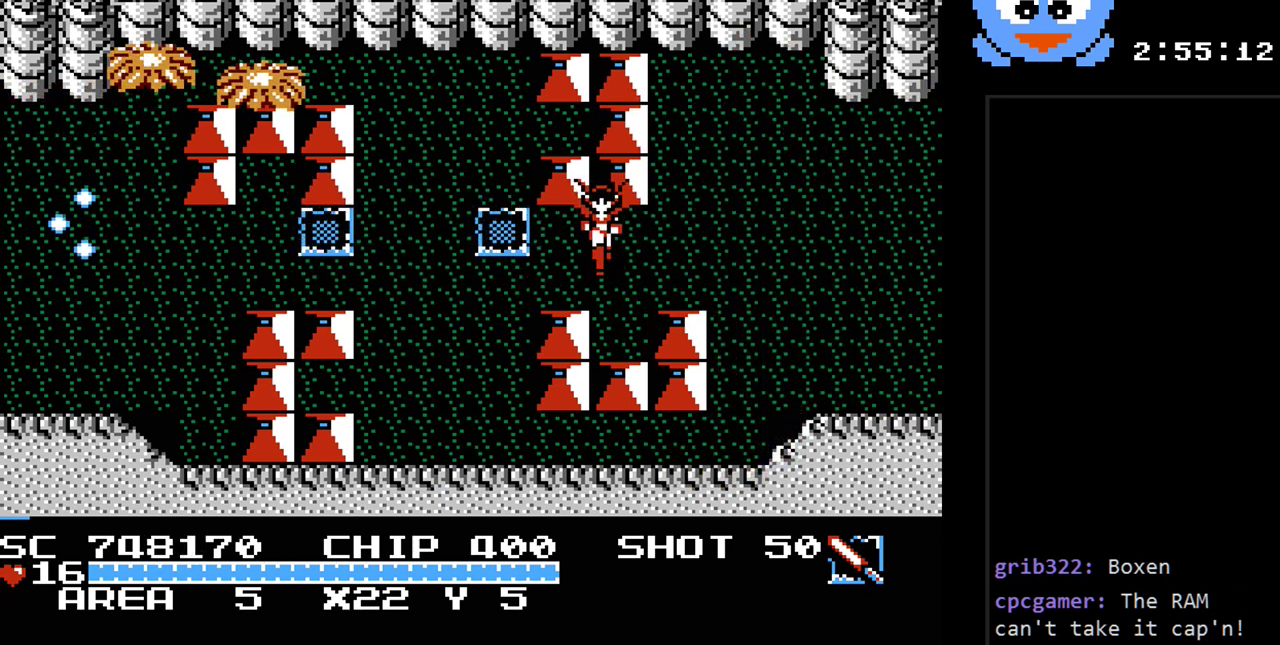
{"buttons": ["Y"], "events": [[67, "DPAD_RIGHT", "up"], [67, "Y", "down"]]}
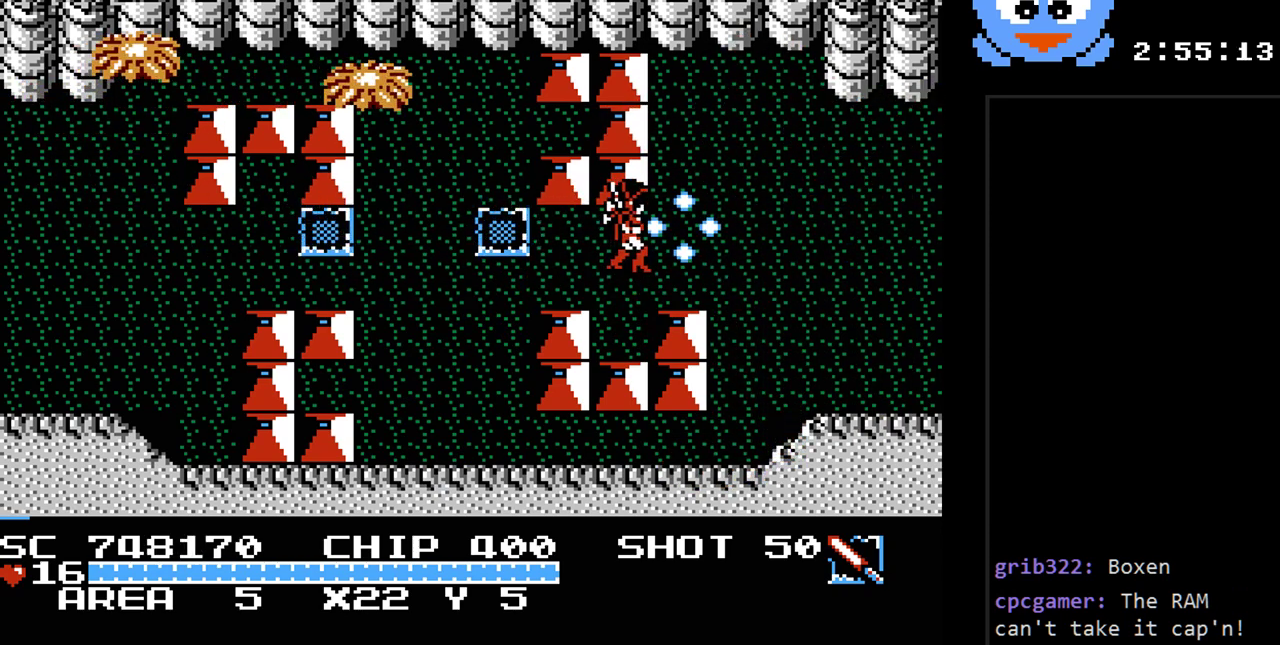
{"buttons": ["DPAD_LEFT"], "events": [[50, "Y", "up"], [217, "DPAD_RIGHT", "down"], [267, "DPAD_DOWN", "down"], [333, "DPAD_RIGHT", "up"], [500, "DPAD_DOWN", "up"], [500, "DPAD_LEFT", "down"]]}
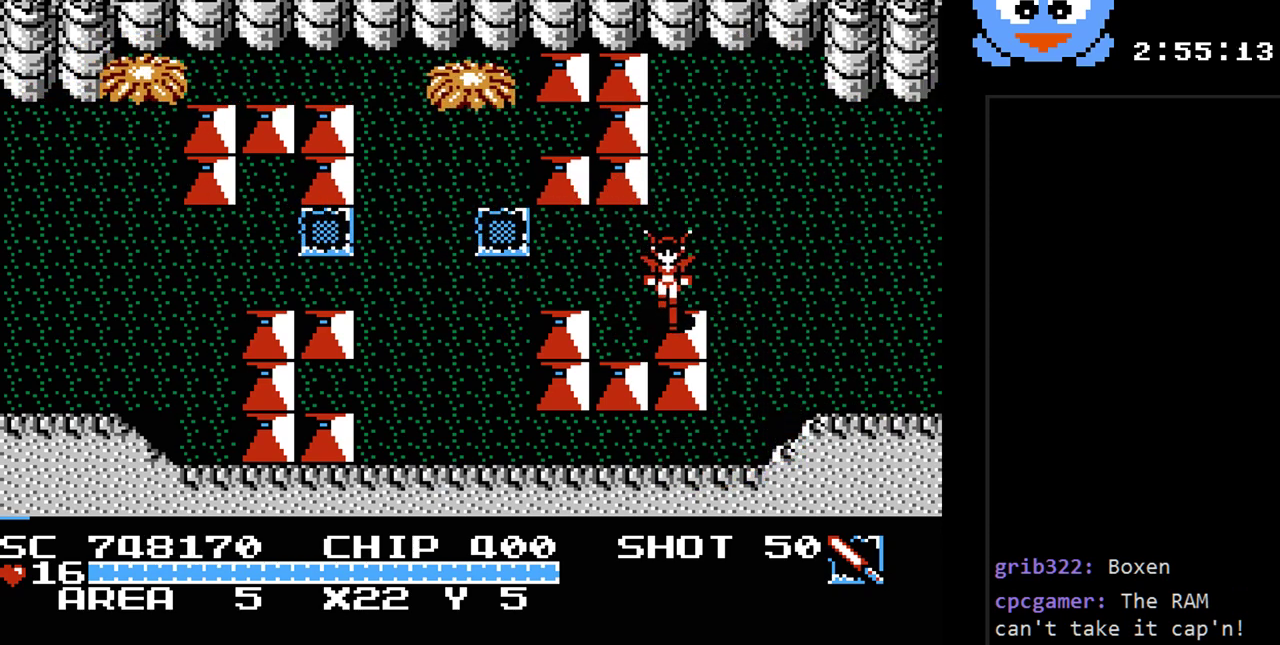
{"buttons": ["Y"], "events": [[100, "DPAD_LEFT", "up"], [250, "DPAD_LEFT", "down"], [250, "DPAD_UP", "down"], [317, "Y", "down"], [450, "DPAD_LEFT", "up"], [450, "DPAD_UP", "up"]]}
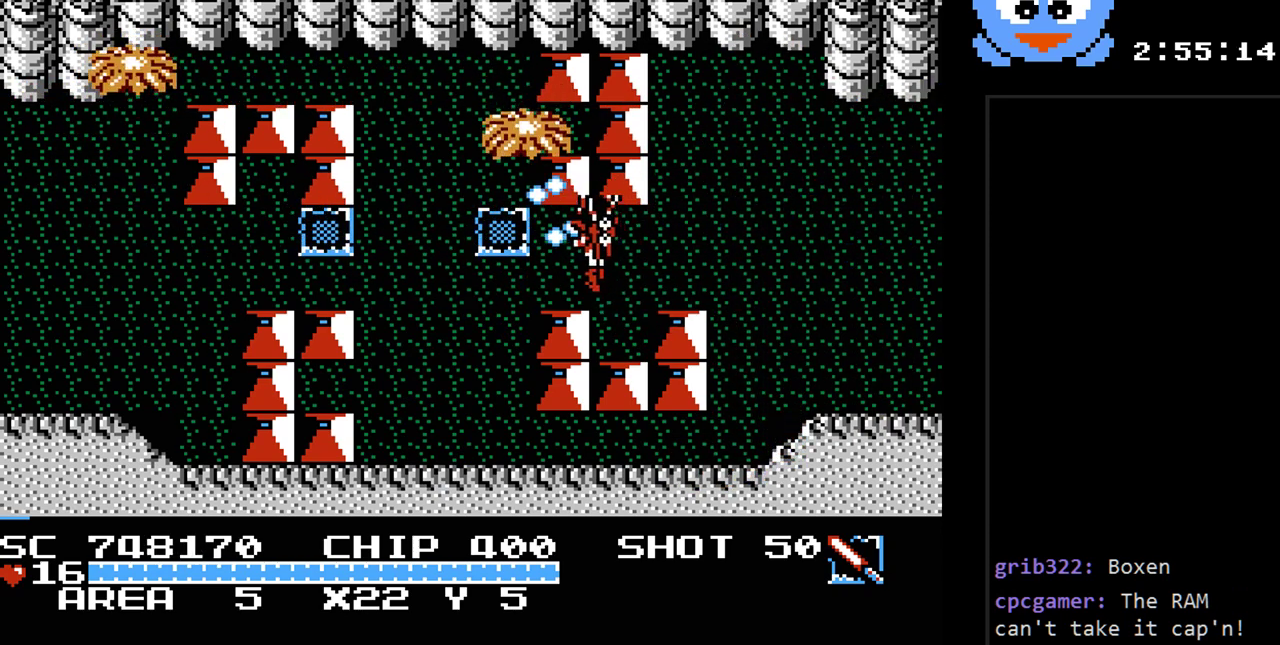
{"buttons": ["Y", "DPAD_RIGHT"], "events": [[367, "DPAD_DOWN", "down"], [450, "DPAD_RIGHT", "down"], [483, "DPAD_DOWN", "up"]]}
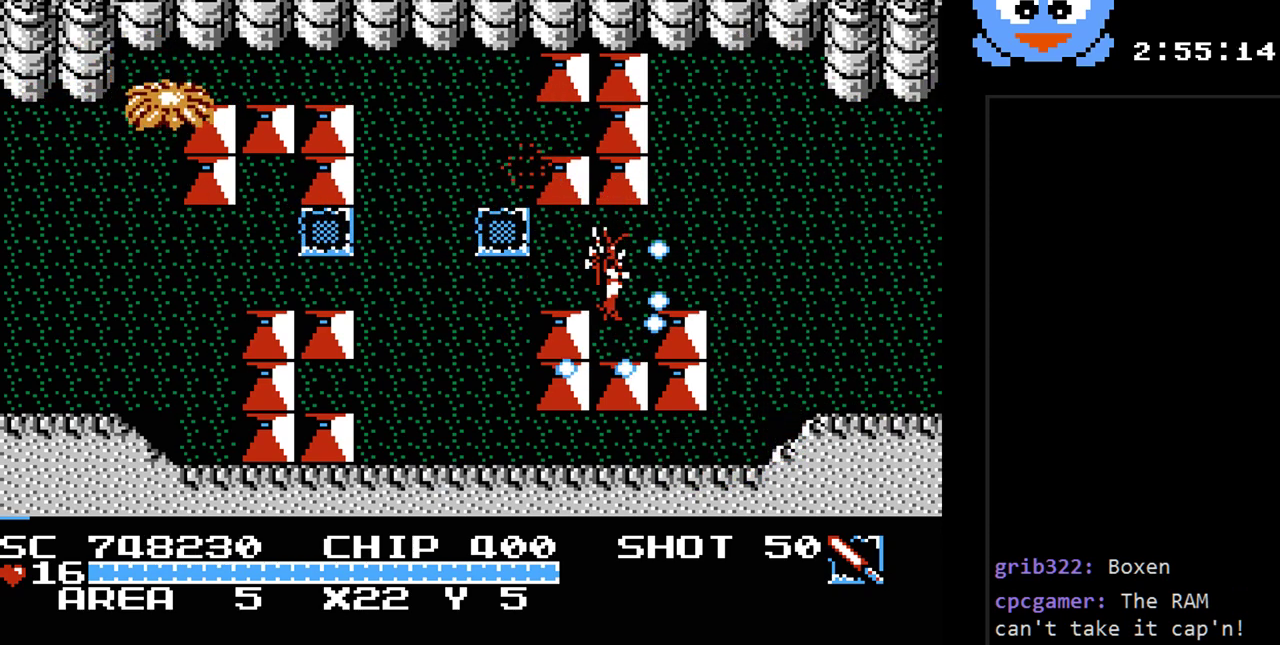
{"buttons": ["DPAD_RIGHT"], "events": [[50, "Y", "up"]]}
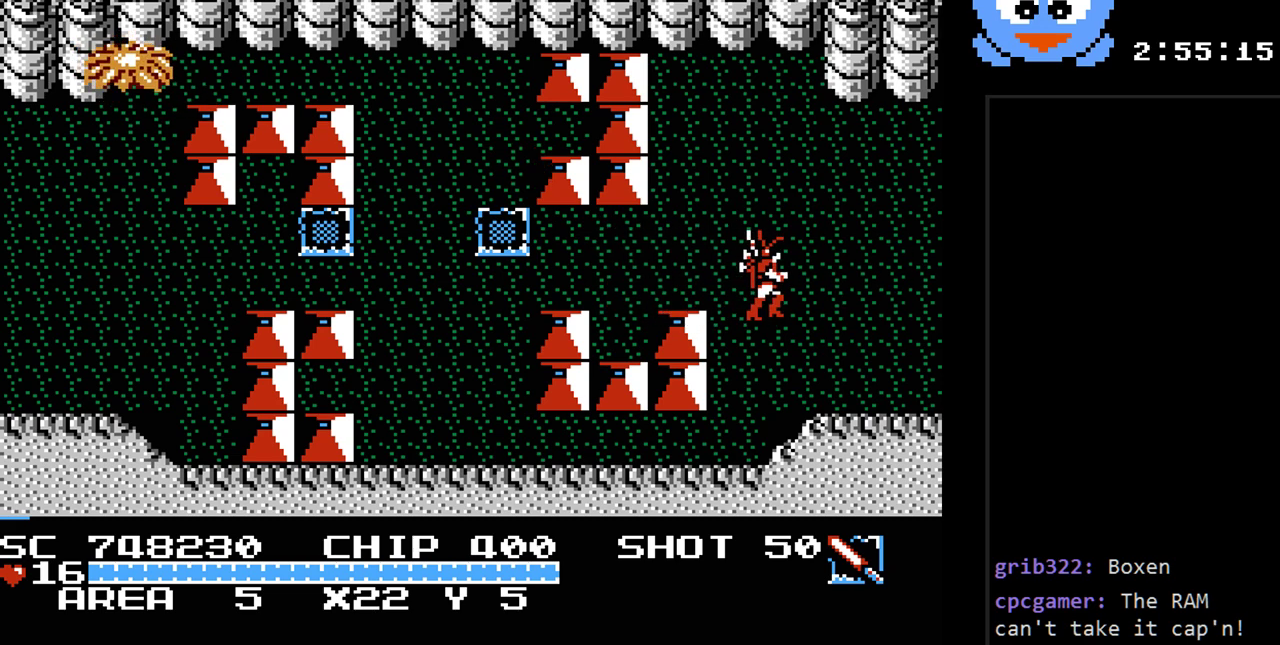
{"buttons": ["DPAD_RIGHT"], "events": []}
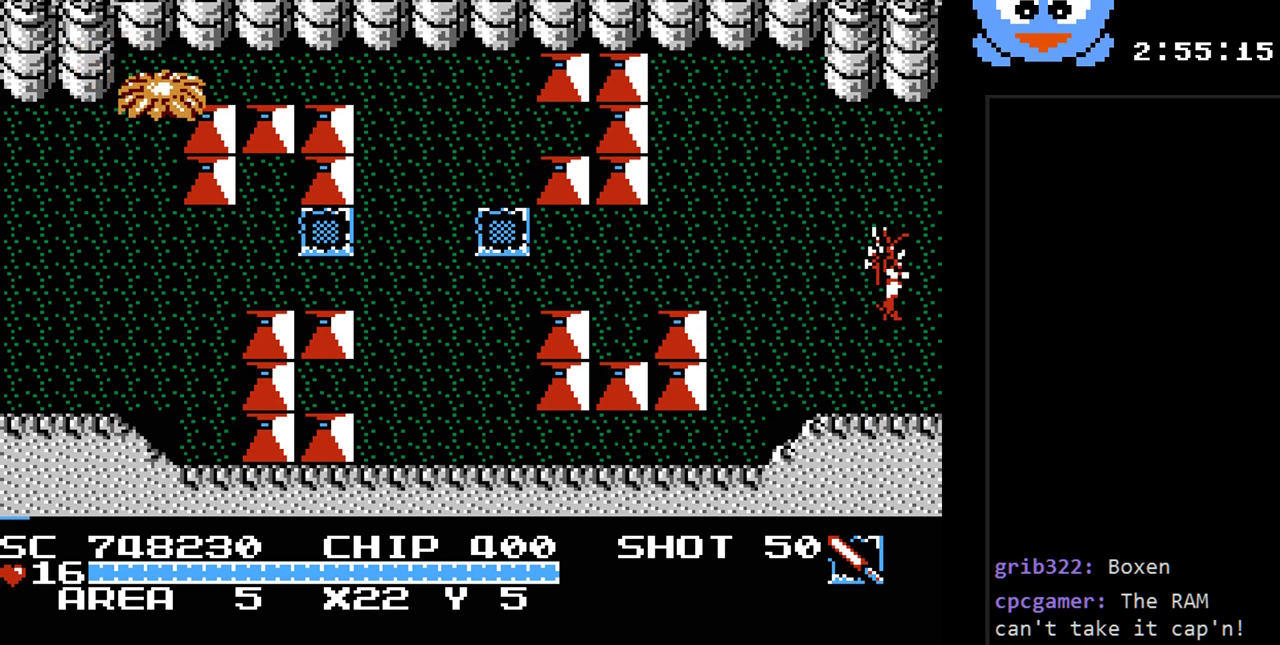
{"buttons": ["DPAD_RIGHT"], "events": []}
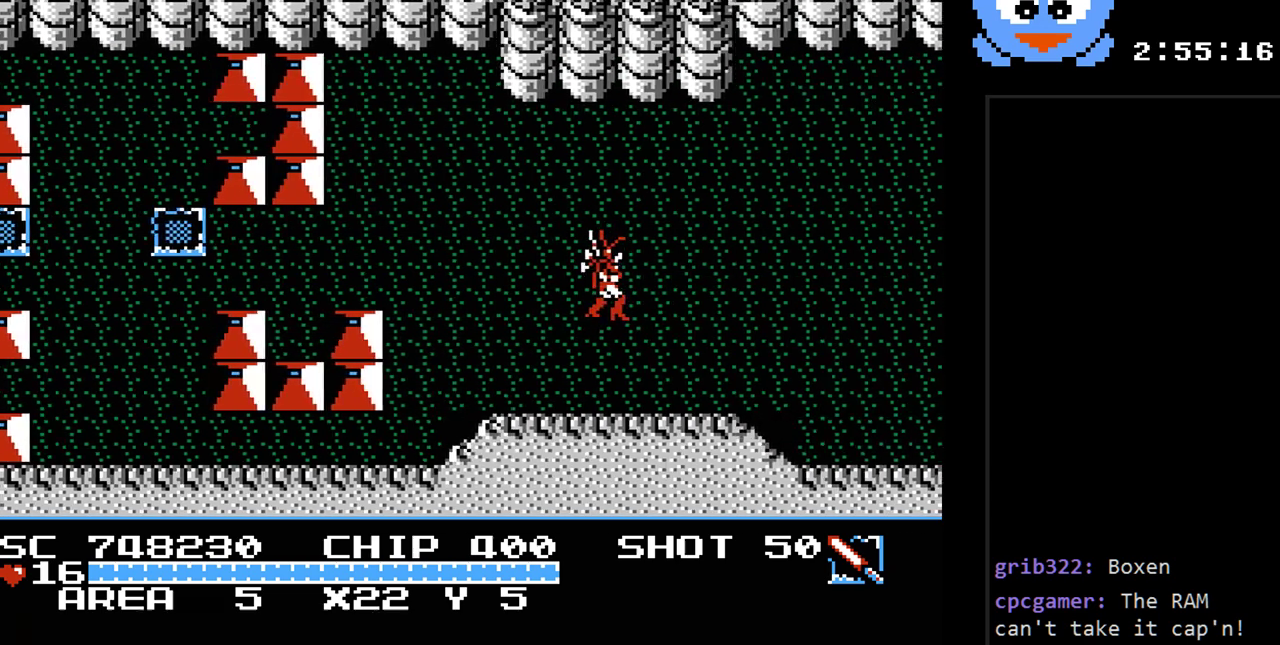
{"buttons": ["DPAD_RIGHT"], "events": [[33, "DPAD_RIGHT", "up"], [433, "DPAD_RIGHT", "down"]]}
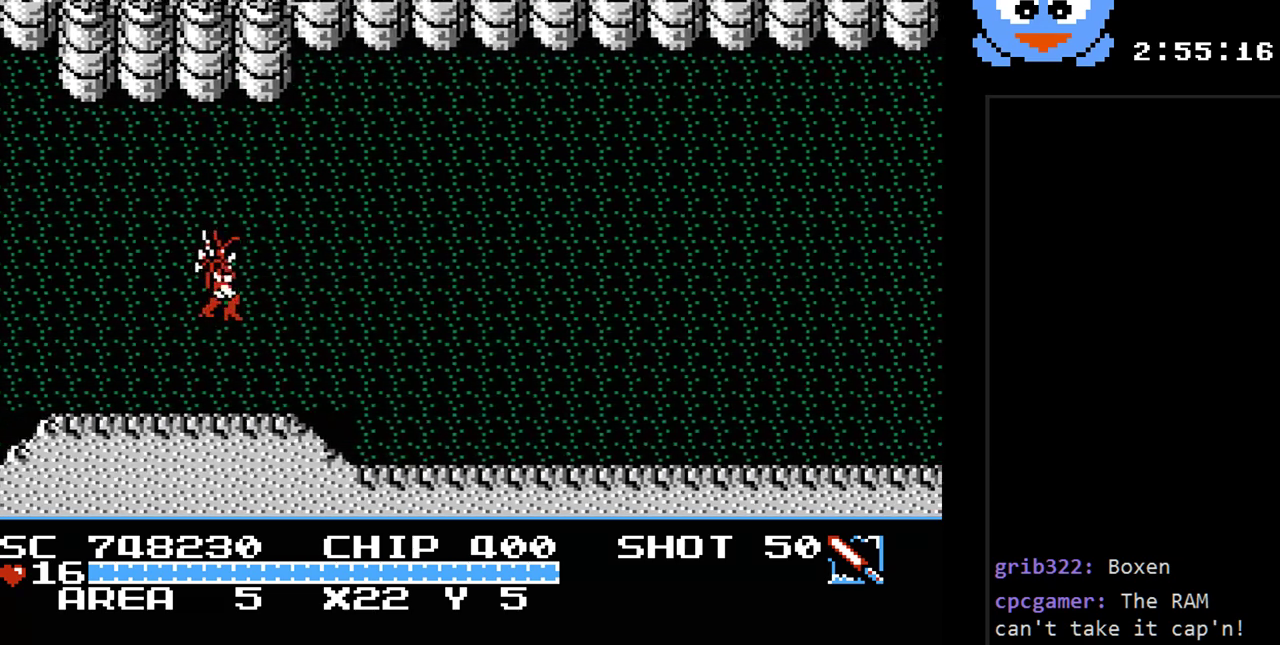
{"buttons": ["DPAD_RIGHT"], "events": []}
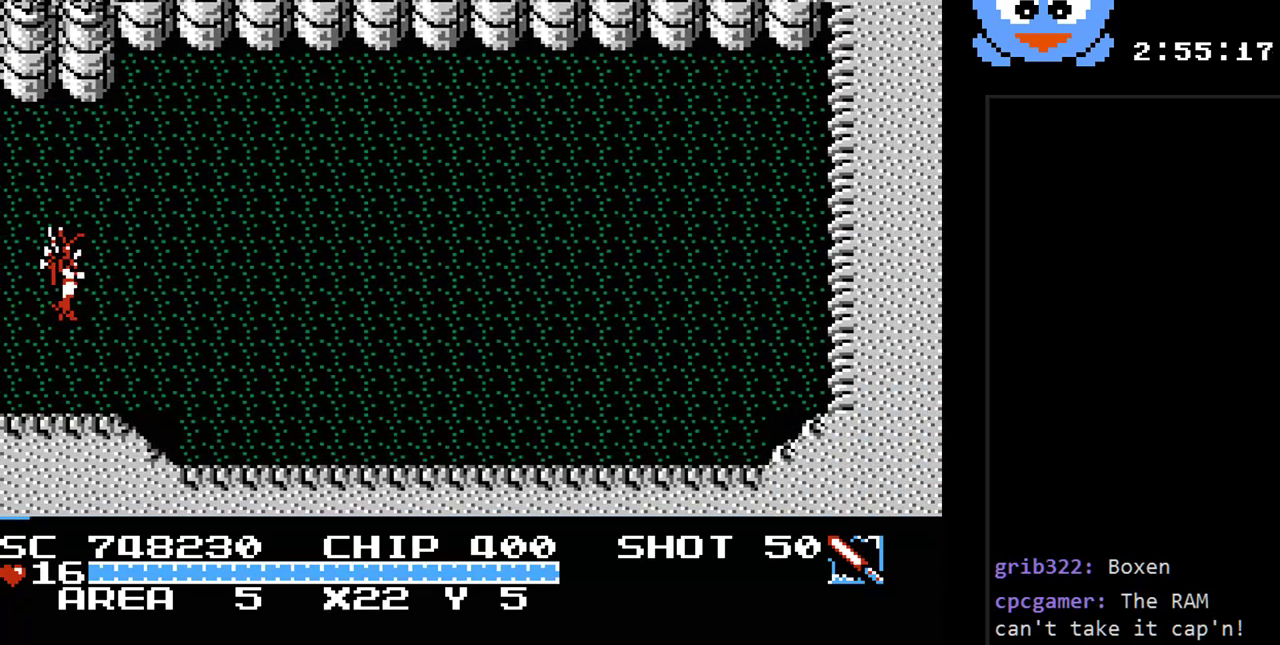
{"buttons": ["DPAD_RIGHT"], "events": []}
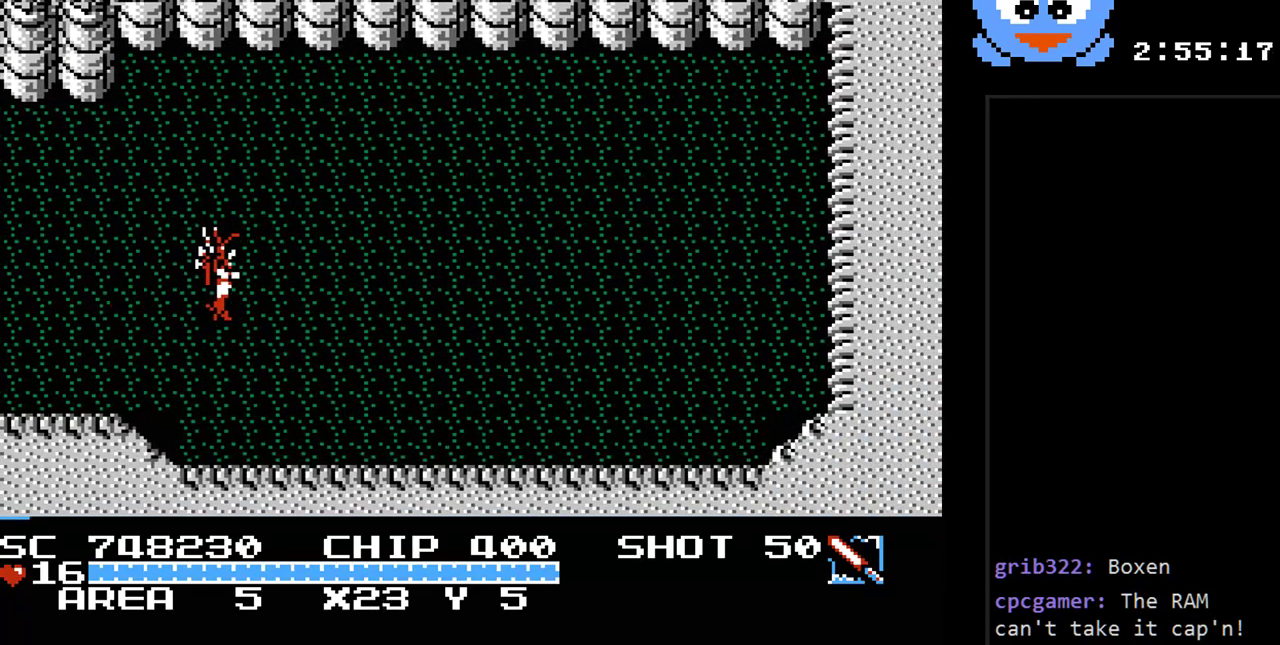
{"buttons": ["DPAD_RIGHT"], "events": []}
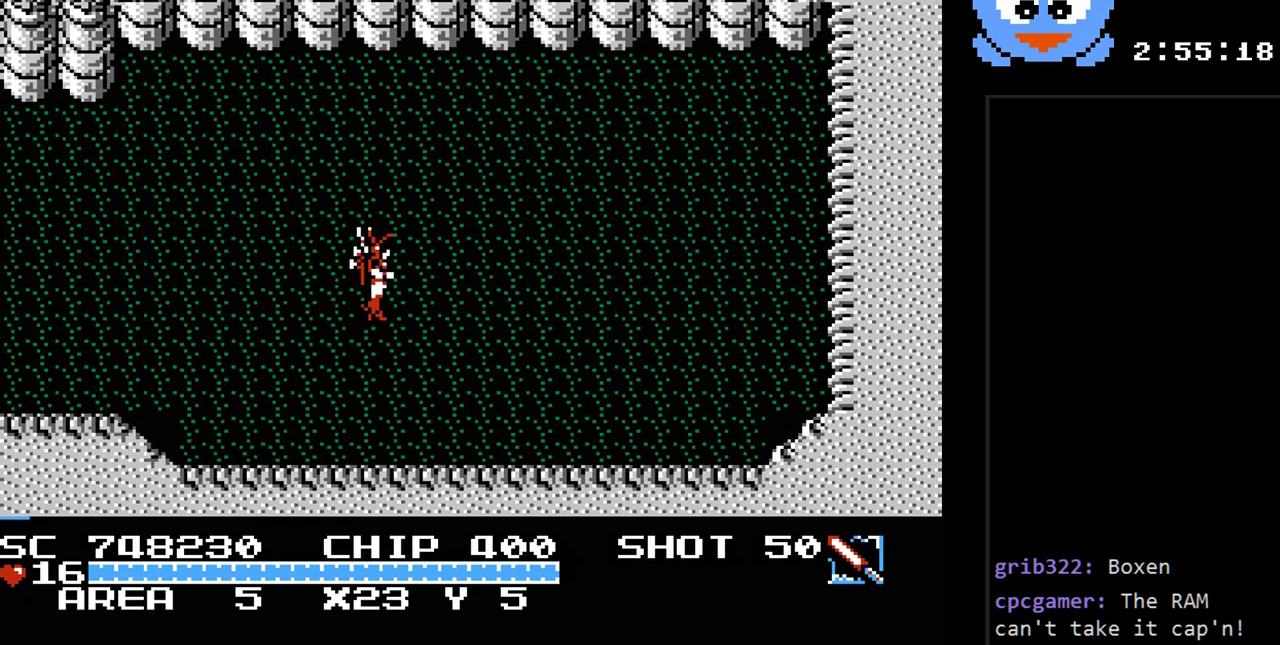
{"buttons": [], "events": [[450, "DPAD_RIGHT", "up"]]}
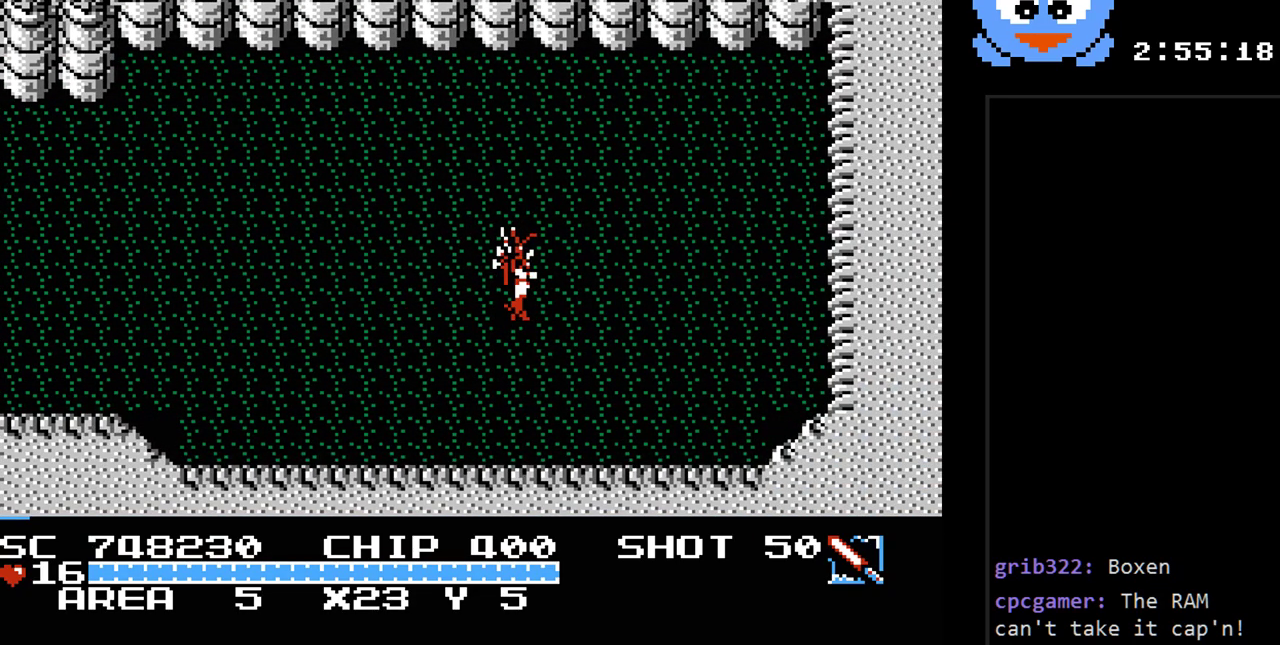
{"buttons": [], "events": []}
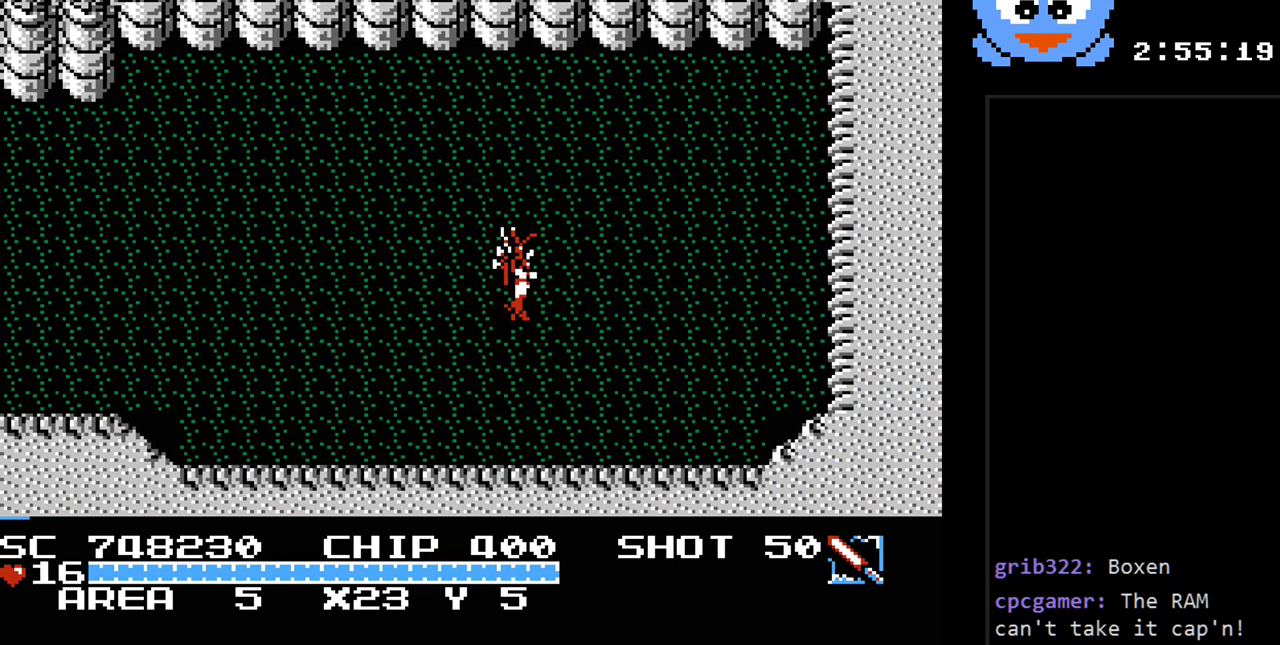
{"buttons": ["DPAD_LEFT"], "events": [[167, "DPAD_LEFT", "down"]]}
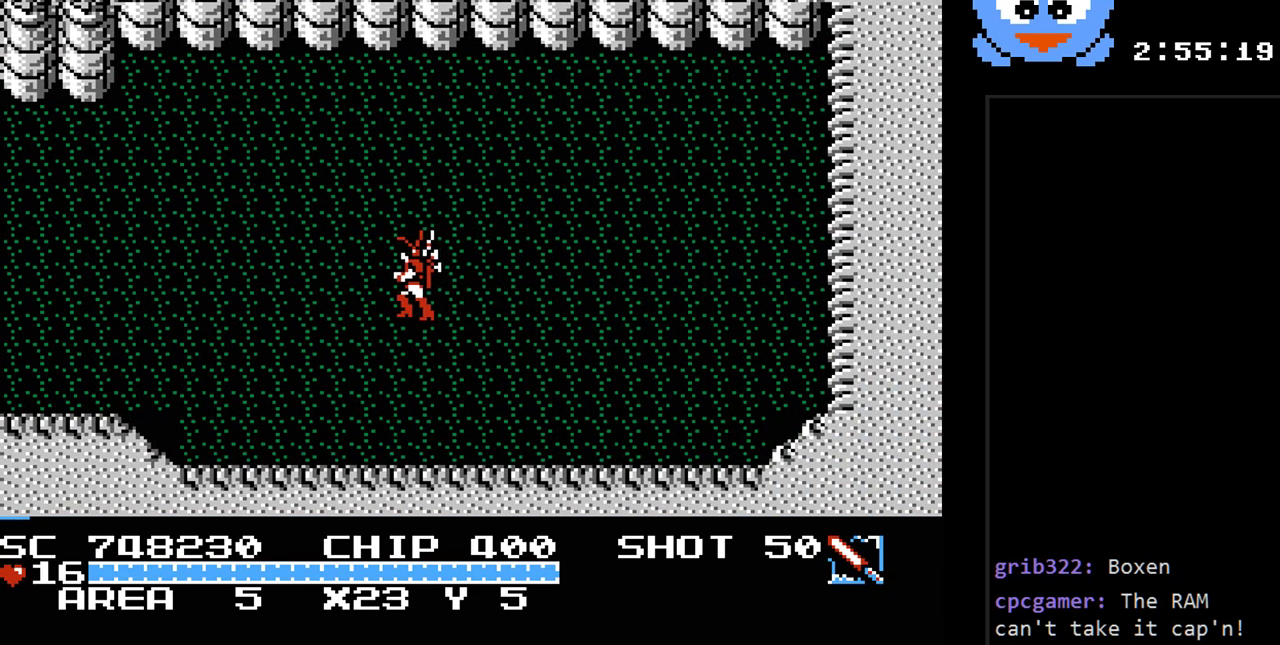
{"buttons": ["DPAD_LEFT"], "events": []}
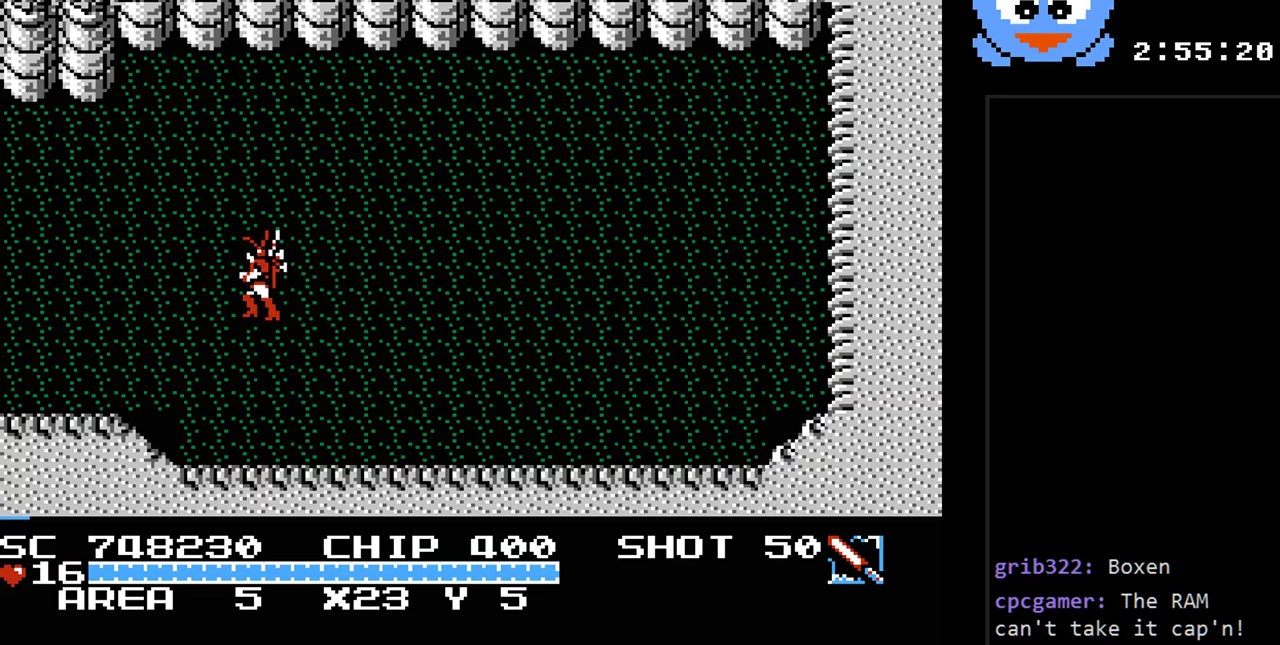
{"buttons": ["DPAD_LEFT"], "events": []}
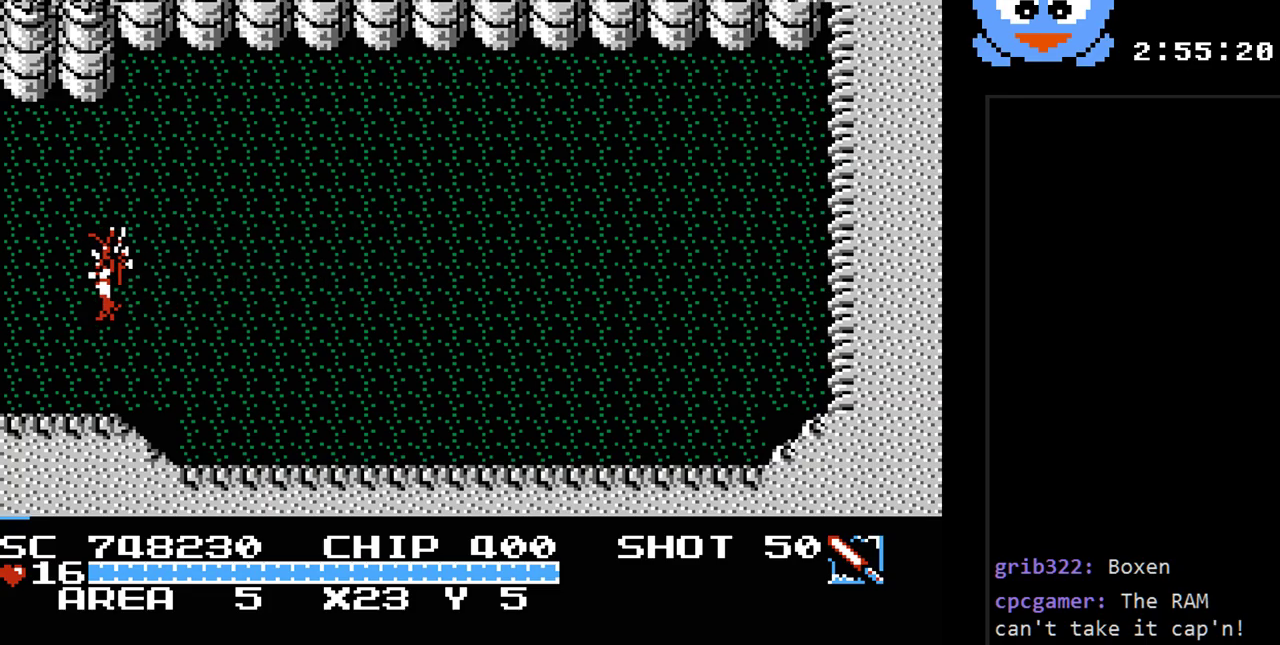
{"buttons": ["DPAD_LEFT"], "events": []}
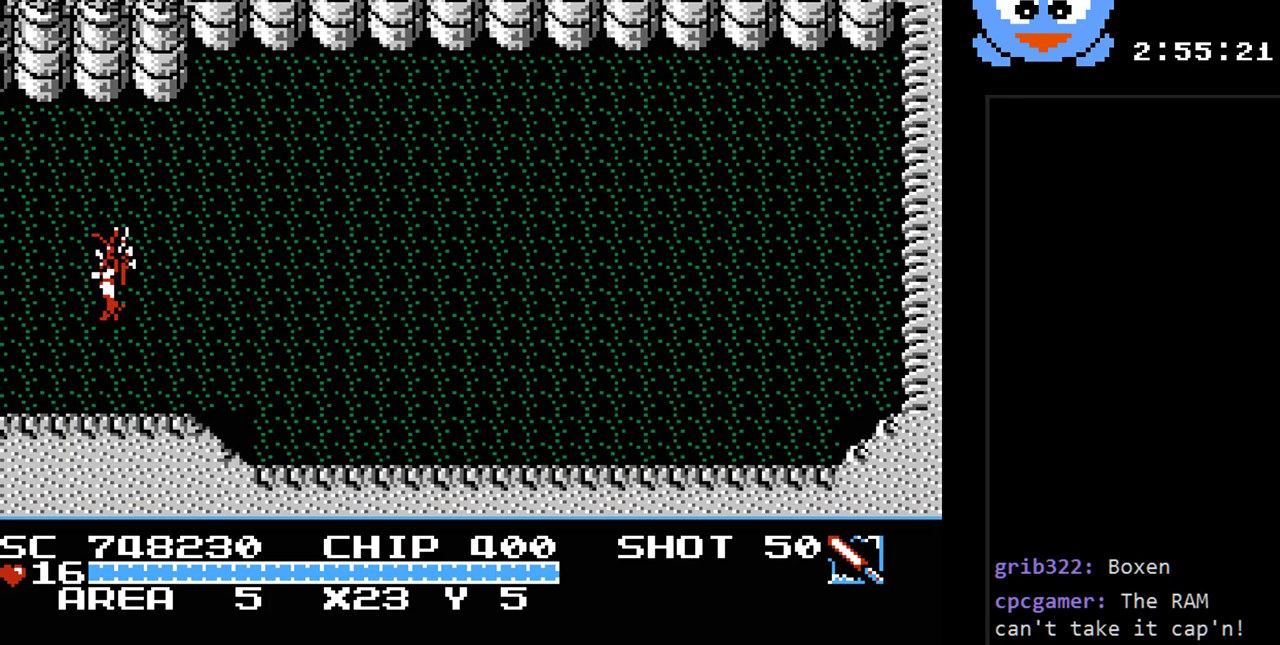
{"buttons": ["DPAD_LEFT"], "events": []}
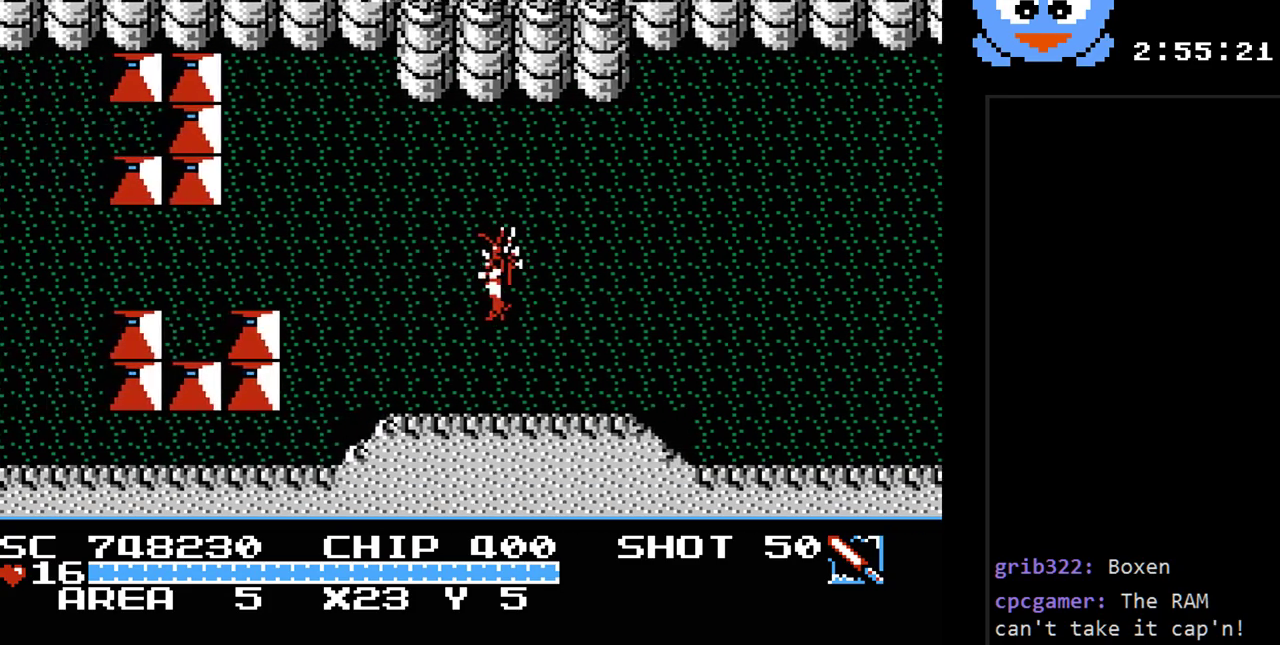
{"buttons": ["DPAD_LEFT"], "events": []}
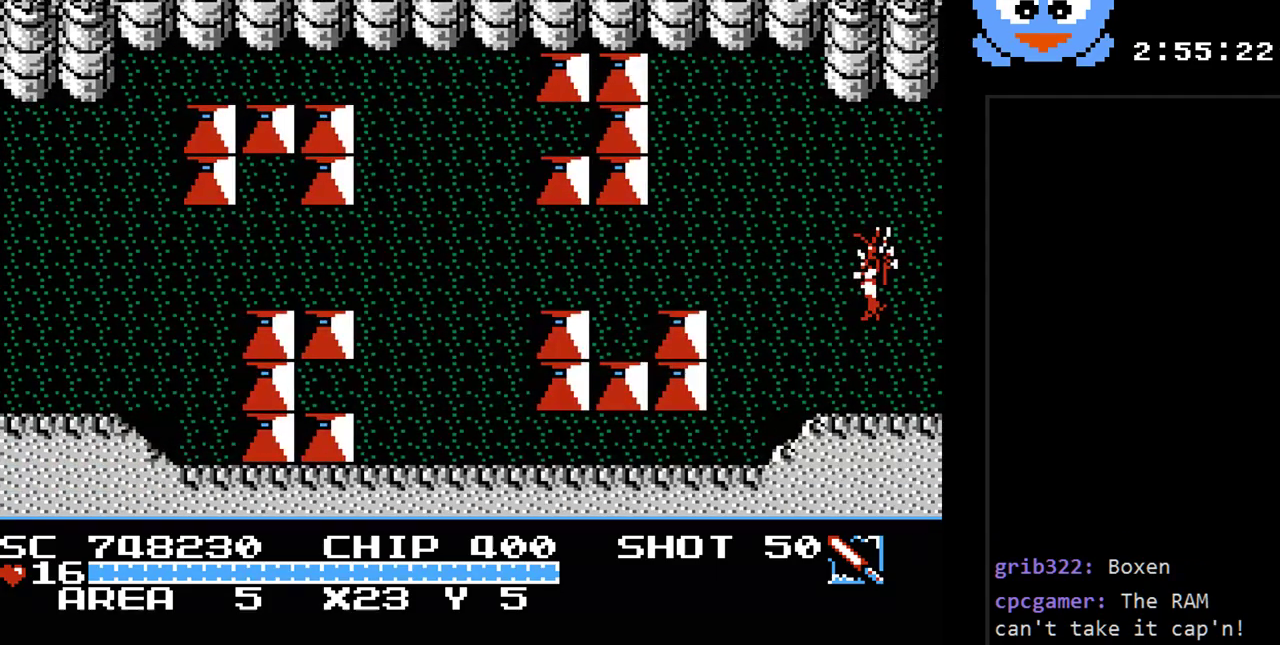
{"buttons": ["DPAD_LEFT"], "events": []}
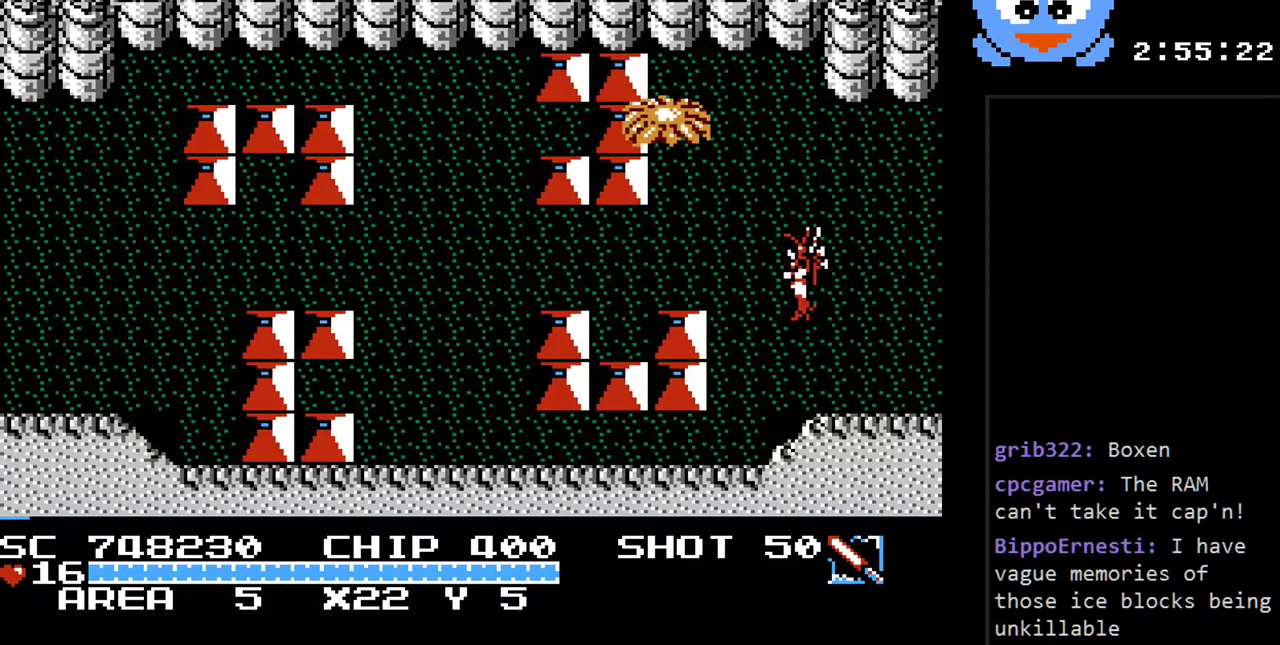
{"buttons": ["Y", "DPAD_LEFT"], "events": [[17, "DPAD_UP", "down"], [183, "DPAD_UP", "up"], [467, "Y", "down"]]}
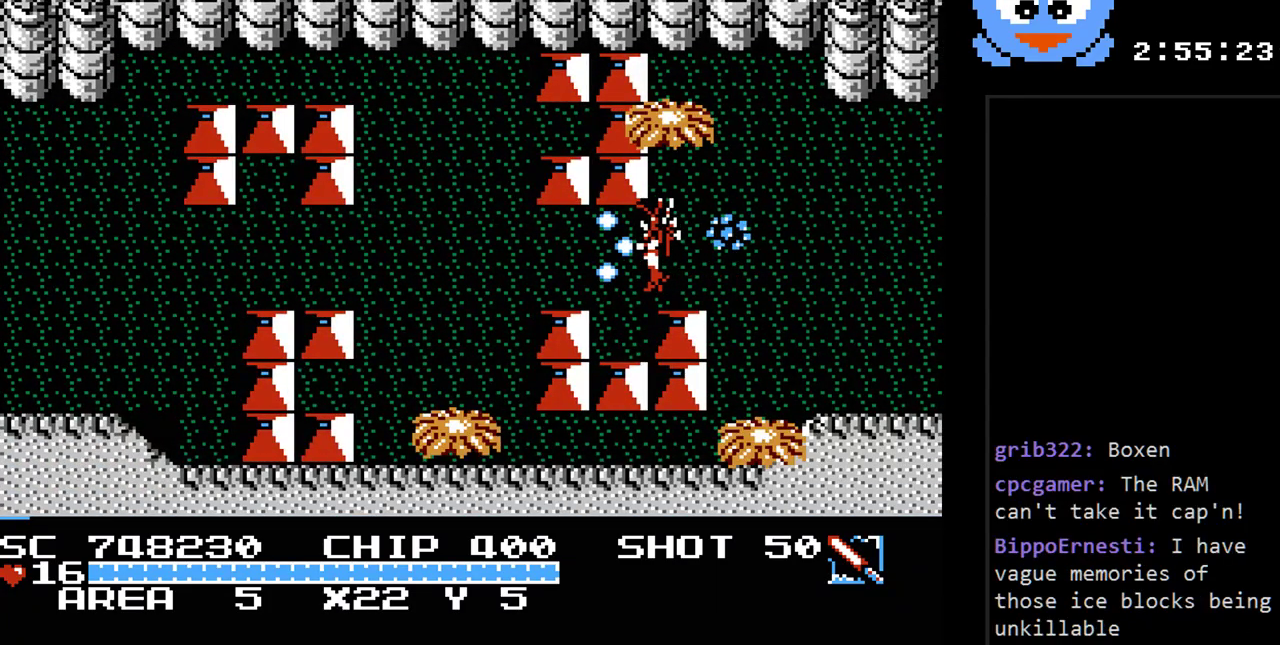
{"buttons": ["Y", "DPAD_LEFT"], "events": []}
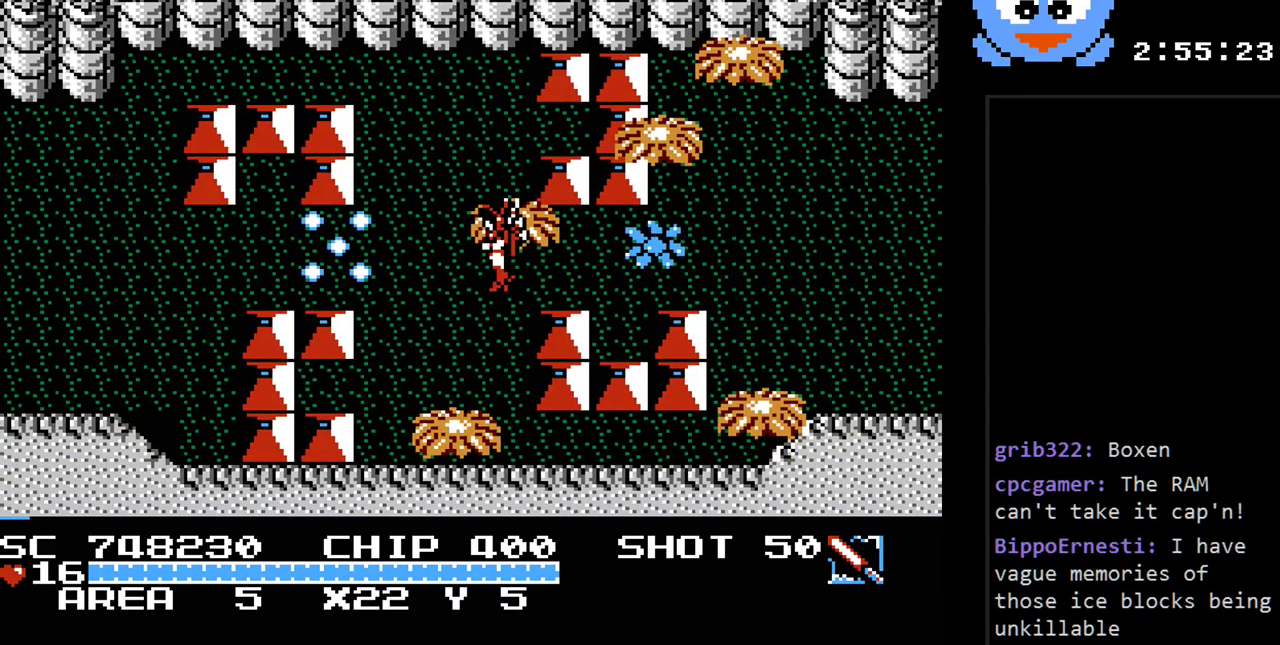
{"buttons": ["DPAD_UP", "DPAD_LEFT"], "events": [[400, "DPAD_UP", "down"], [400, "Y", "up"]]}
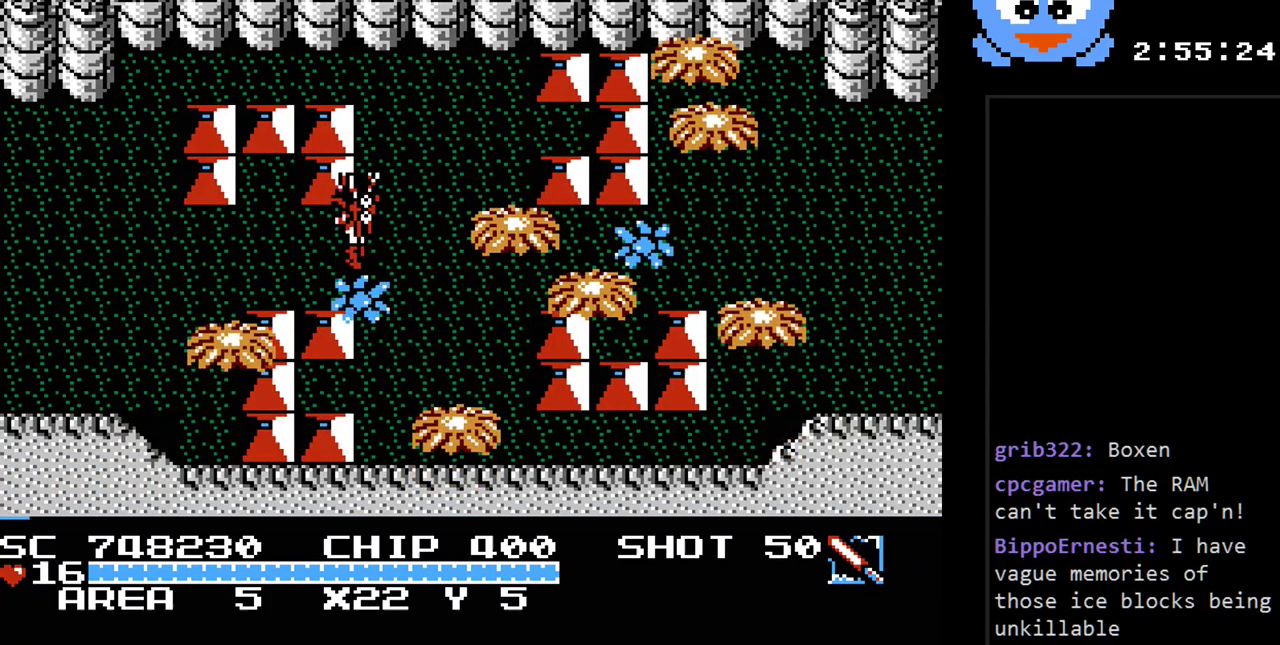
{"buttons": ["Y"], "events": [[50, "DPAD_UP", "up"], [183, "Y", "down"], [217, "DPAD_LEFT", "up"], [317, "DPAD_DOWN", "down"], [383, "DPAD_DOWN", "up"], [383, "DPAD_LEFT", "down"], [467, "DPAD_LEFT", "up"]]}
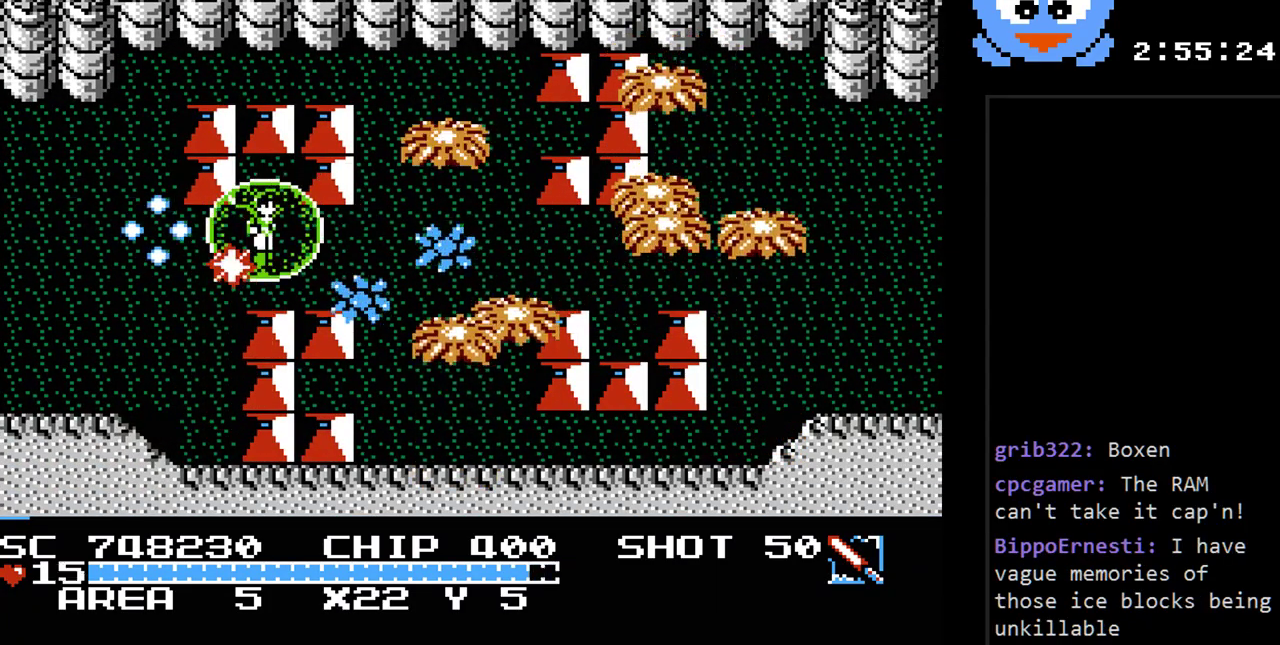
{"buttons": ["Y", "DPAD_LEFT"], "events": [[133, "DPAD_LEFT", "down"]]}
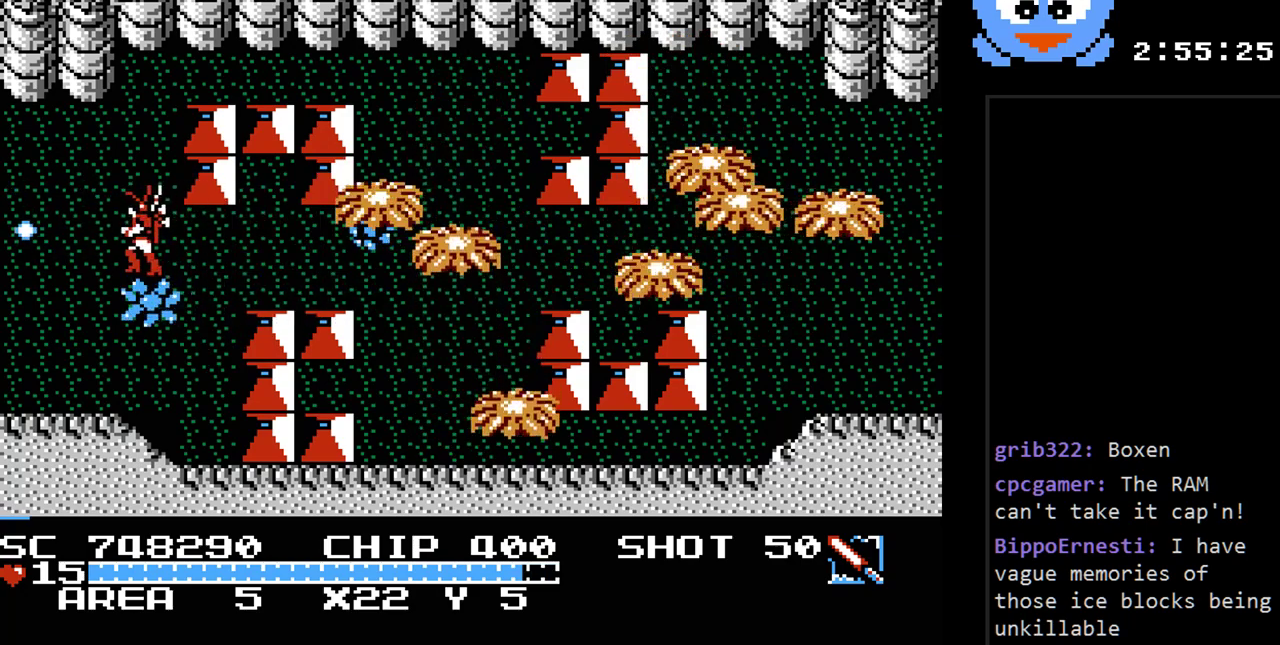
{"buttons": ["Y"], "events": [[17, "Y", "up"], [183, "DPAD_LEFT", "up"], [183, "DPAD_UP", "down"], [267, "DPAD_RIGHT", "down"], [300, "DPAD_UP", "up"], [367, "Y", "down"], [400, "DPAD_RIGHT", "up"]]}
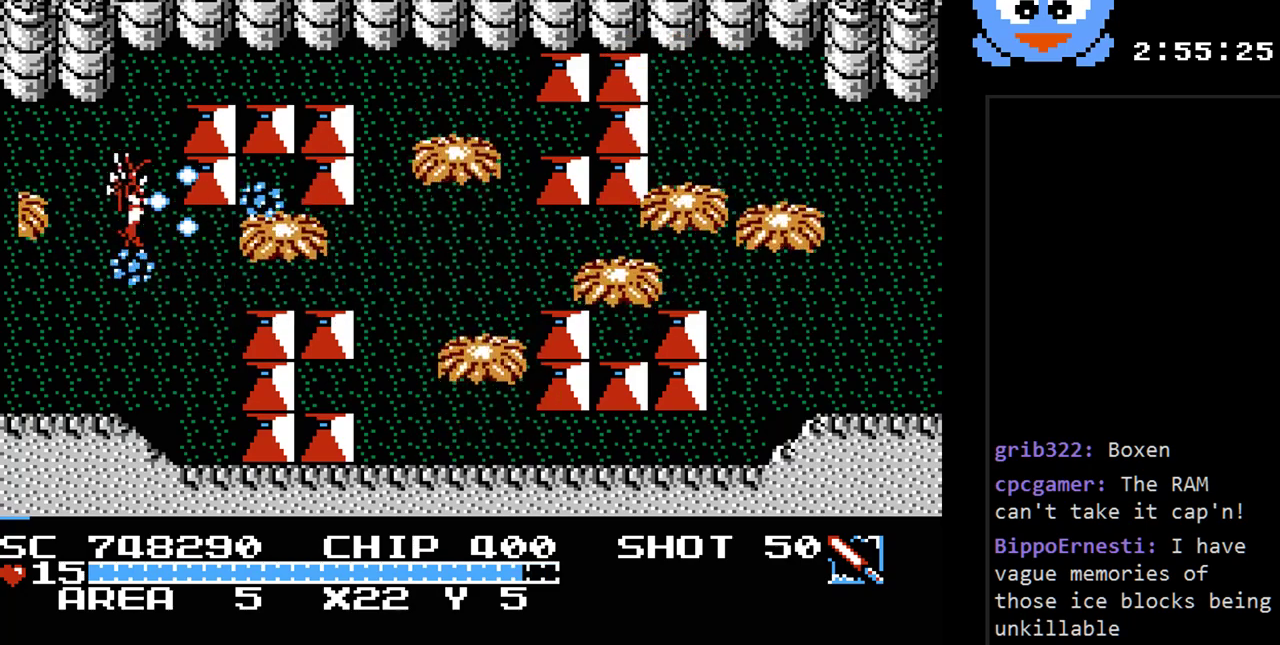
{"buttons": ["Y", "DPAD_UP", "DPAD_LEFT"], "events": [[250, "DPAD_UP", "down"], [283, "DPAD_LEFT", "down"]]}
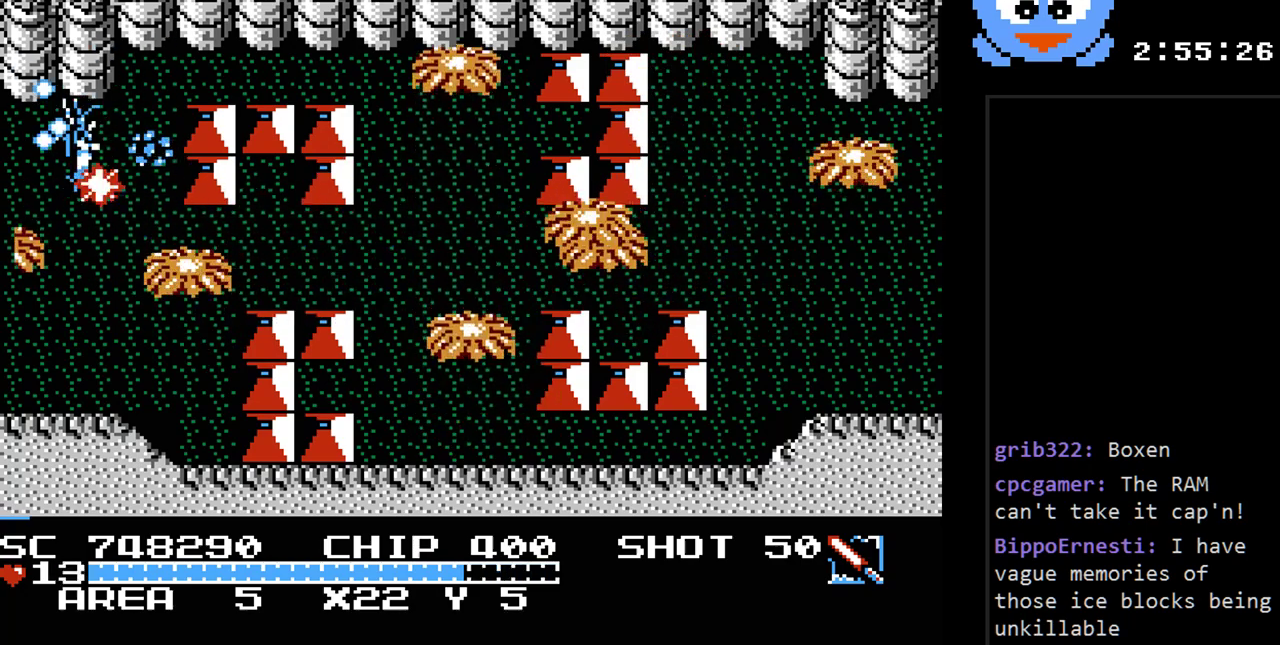
{"buttons": ["Y", "DPAD_RIGHT"], "events": [[17, "DPAD_LEFT", "up"], [33, "DPAD_RIGHT", "down"], [33, "DPAD_UP", "up"], [67, "DPAD_DOWN", "down"], [67, "DPAD_RIGHT", "up"], [167, "DPAD_DOWN", "up"], [450, "DPAD_RIGHT", "down"]]}
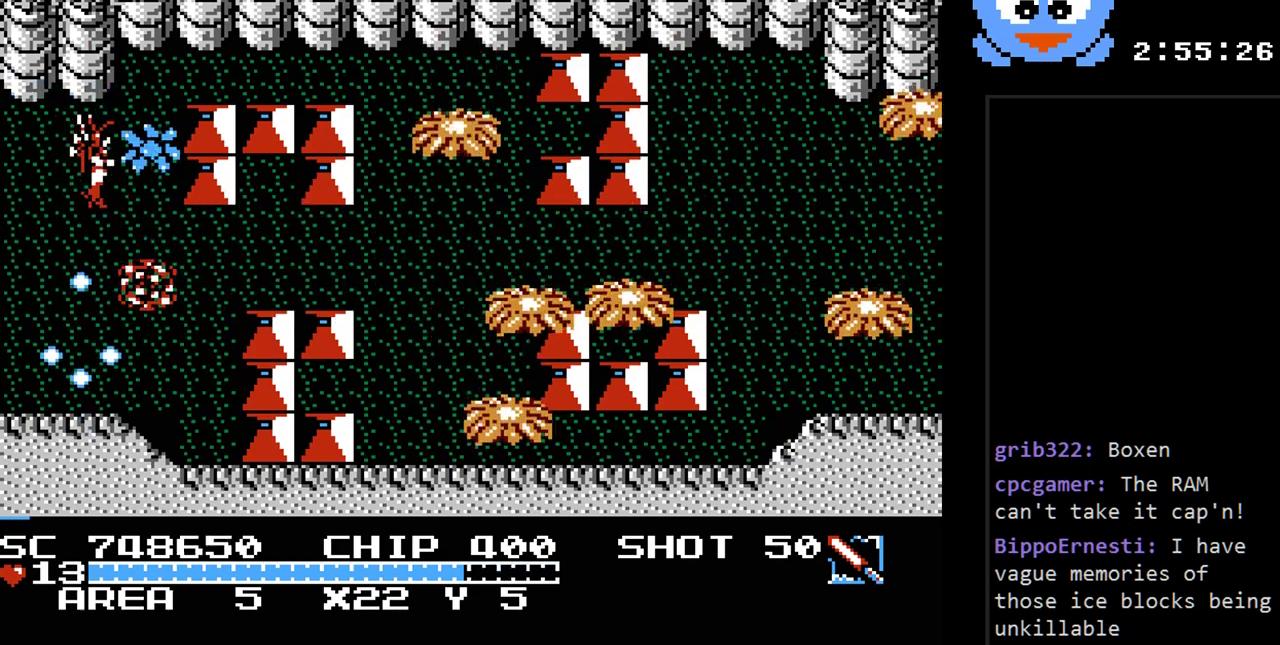
{"buttons": ["Y", "DPAD_DOWN"], "events": [[50, "DPAD_DOWN", "down"], [50, "DPAD_RIGHT", "up"], [117, "DPAD_LEFT", "down"], [217, "DPAD_LEFT", "up"]]}